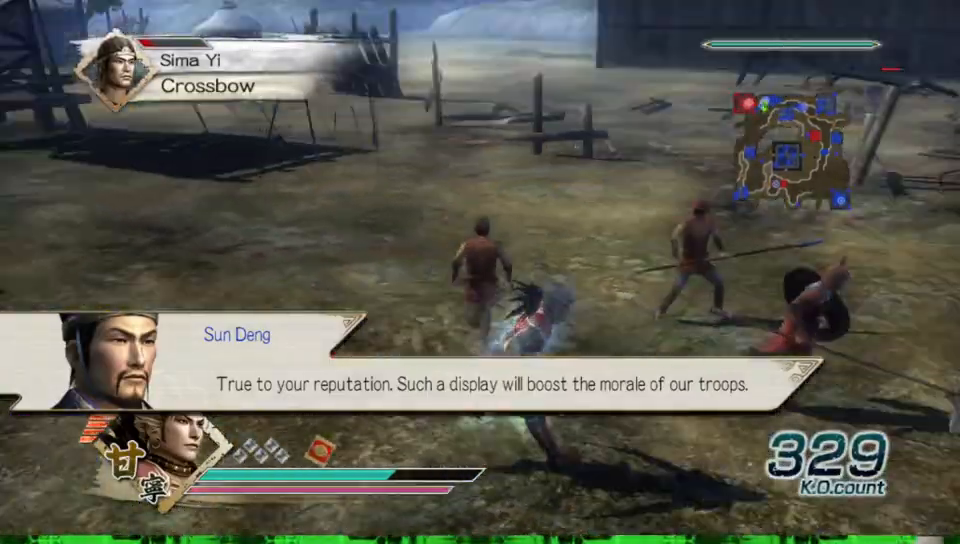
Gameplay with a controller (Xbox layout); each line is a JSON object with the inputs held at the frame after it. "events" lists button and stick changes between this image and that frame as [ms after this image, input, new state], when the widget could be followed in between. Not read: L3 R3.
{"buttons": [], "left_stick": "up-right", "right_stick": "left", "events": [[433, "left_stick", "up-right"]]}
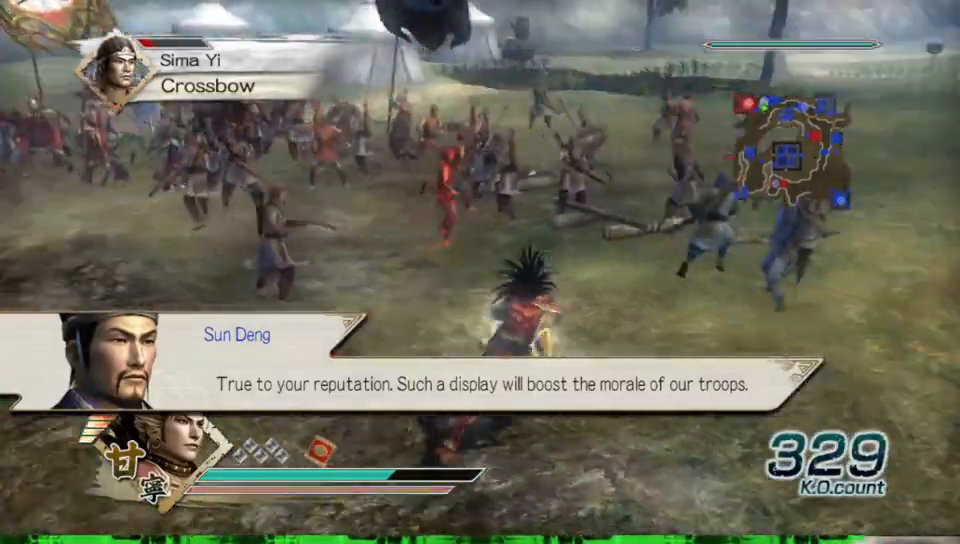
{"buttons": [], "left_stick": "up-left", "right_stick": "center", "events": [[17, "left_stick", "up"], [17, "right_stick", "center"], [250, "left_stick", "up-left"], [333, "R2", "down"], [467, "R2", "up"]]}
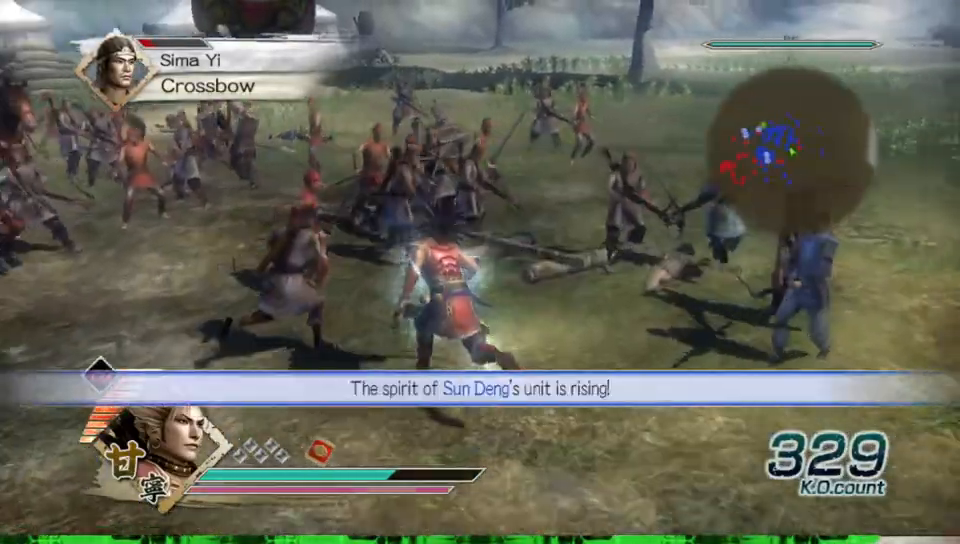
{"buttons": [], "left_stick": "up-left", "right_stick": "center", "events": []}
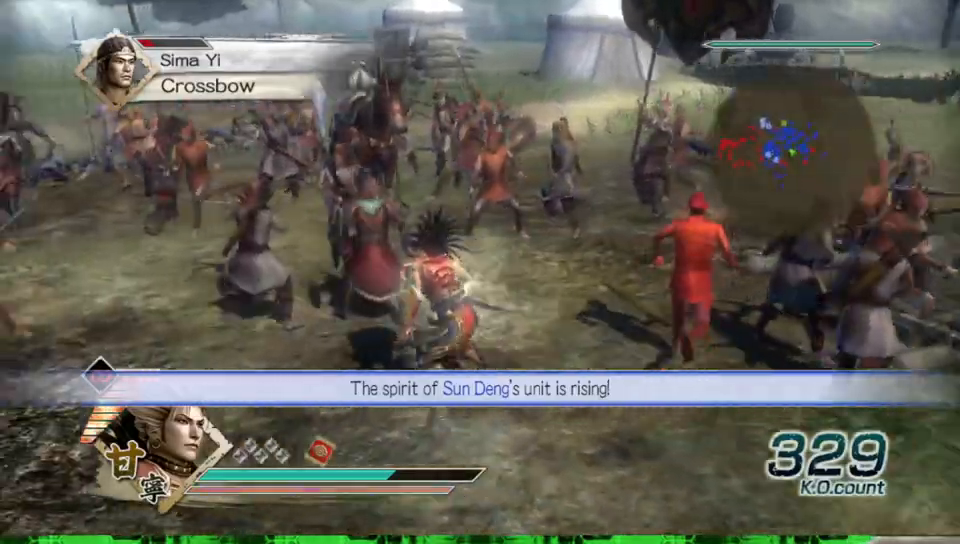
{"buttons": [], "left_stick": "up", "right_stick": "center", "events": [[100, "left_stick", "up"]]}
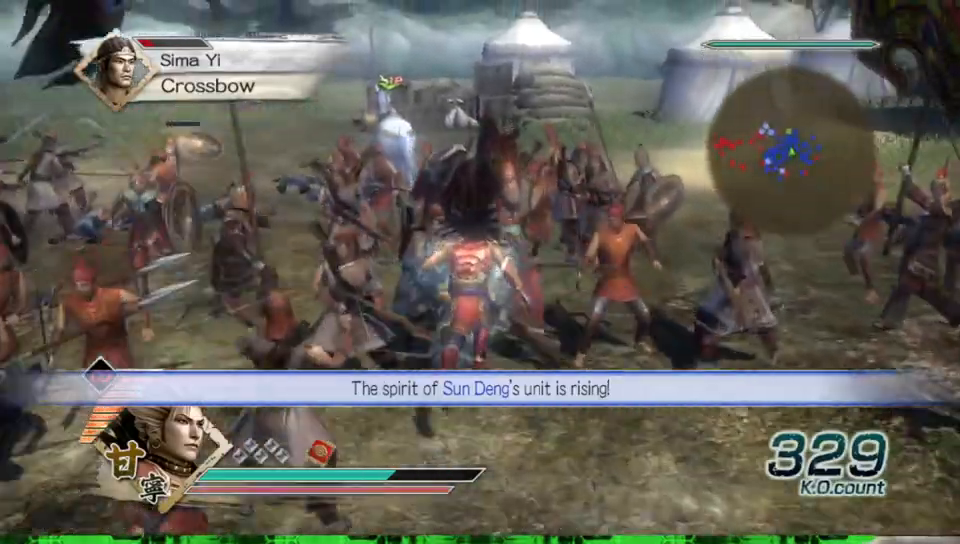
{"buttons": [], "left_stick": "up", "right_stick": "center", "events": []}